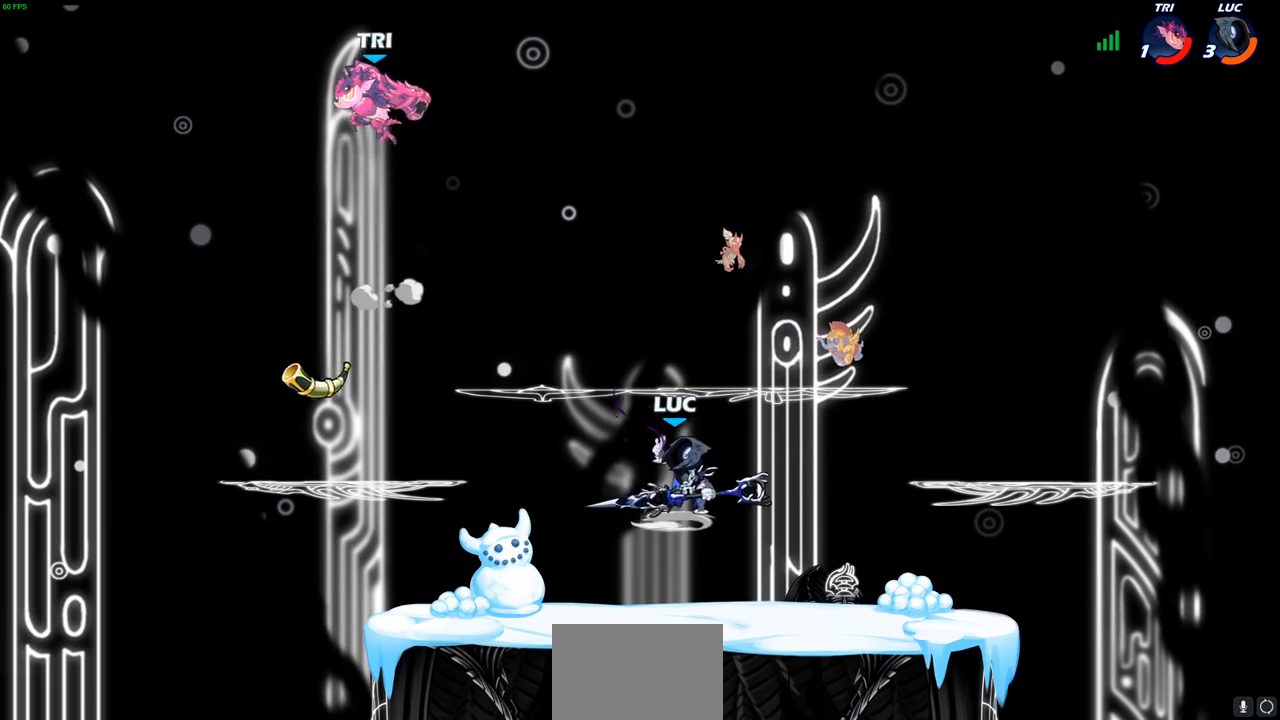
Gameplay with a controller (PlayStation layout); each line is a JSON object with the inputs held at the frame after it. "events" lists button and stick changes between this image and that frame as [ms after this image, input, new state], when the widget could be followed in between.
{"buttons": [], "left_stick": "center", "right_stick": "center", "events": []}
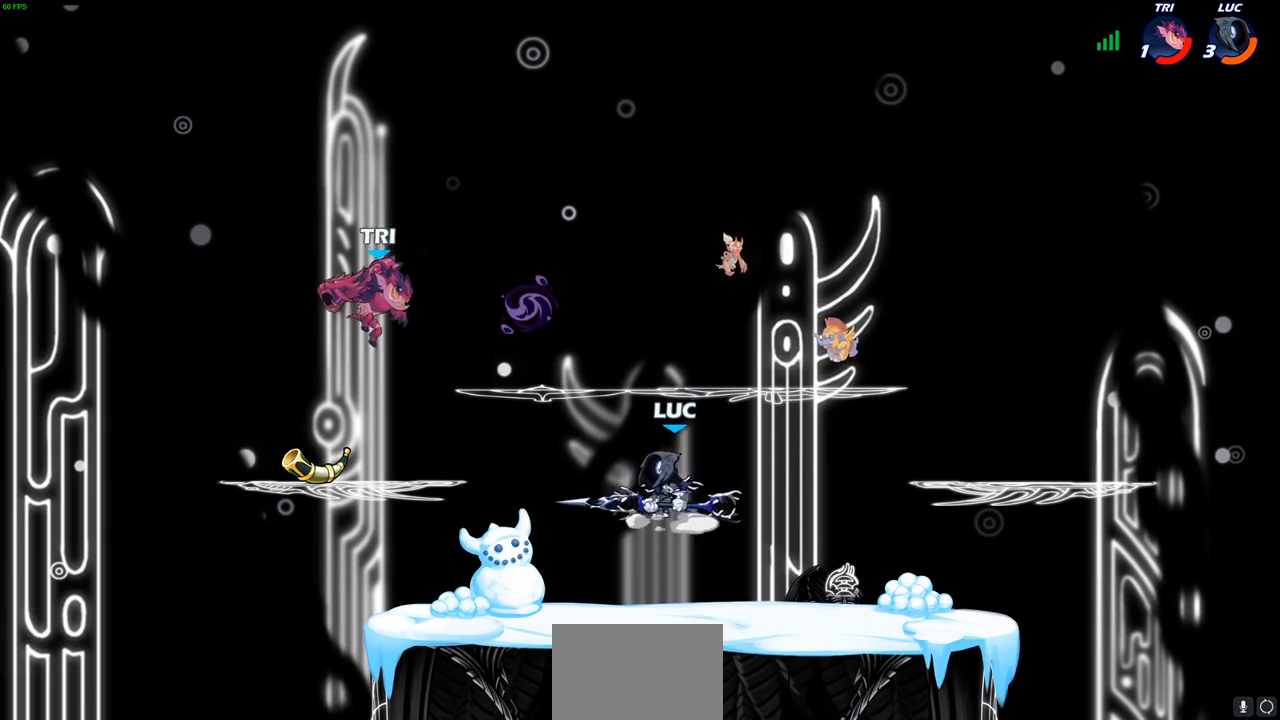
{"buttons": [], "left_stick": "center", "right_stick": "center", "events": [[67, "left_stick", "down"], [167, "left_stick", "center"], [217, "CIRCLE", "down"], [283, "CIRCLE", "up"]]}
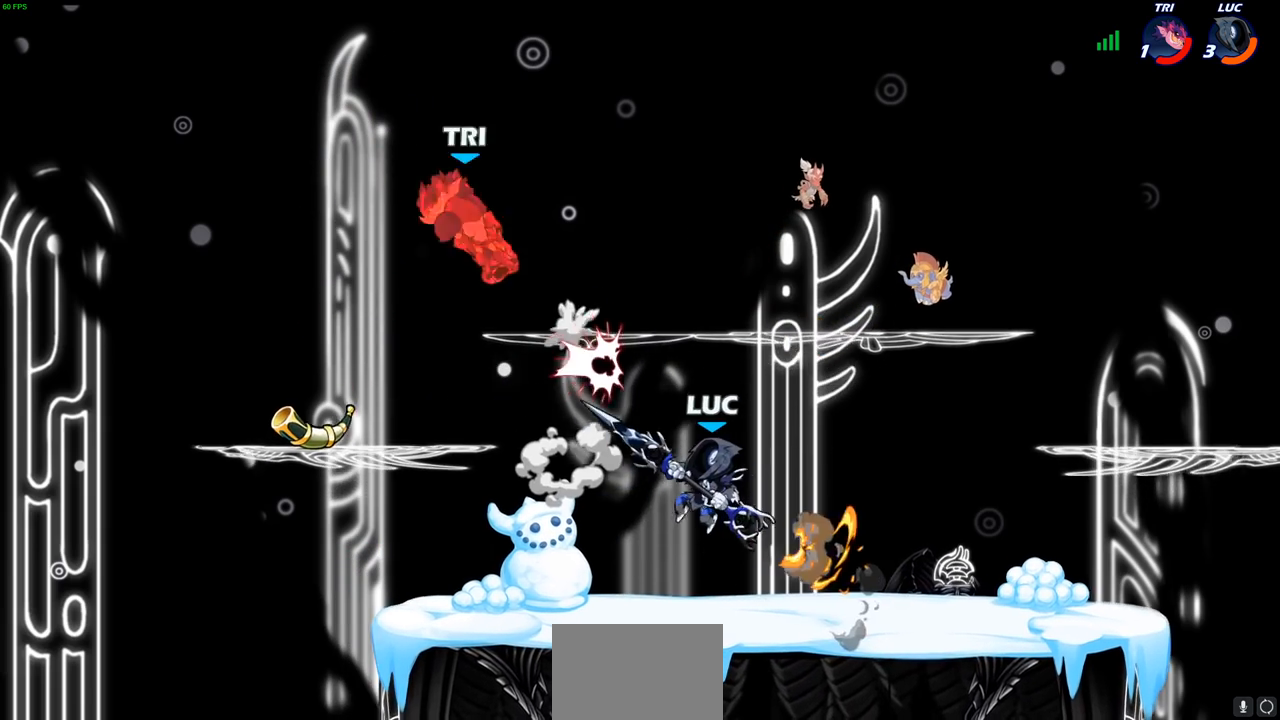
{"buttons": ["CROSS"], "left_stick": "up-left", "right_stick": "center", "events": [[250, "CROSS", "down"], [383, "CROSS", "up"], [500, "CROSS", "down"], [500, "left_stick", "up-left"]]}
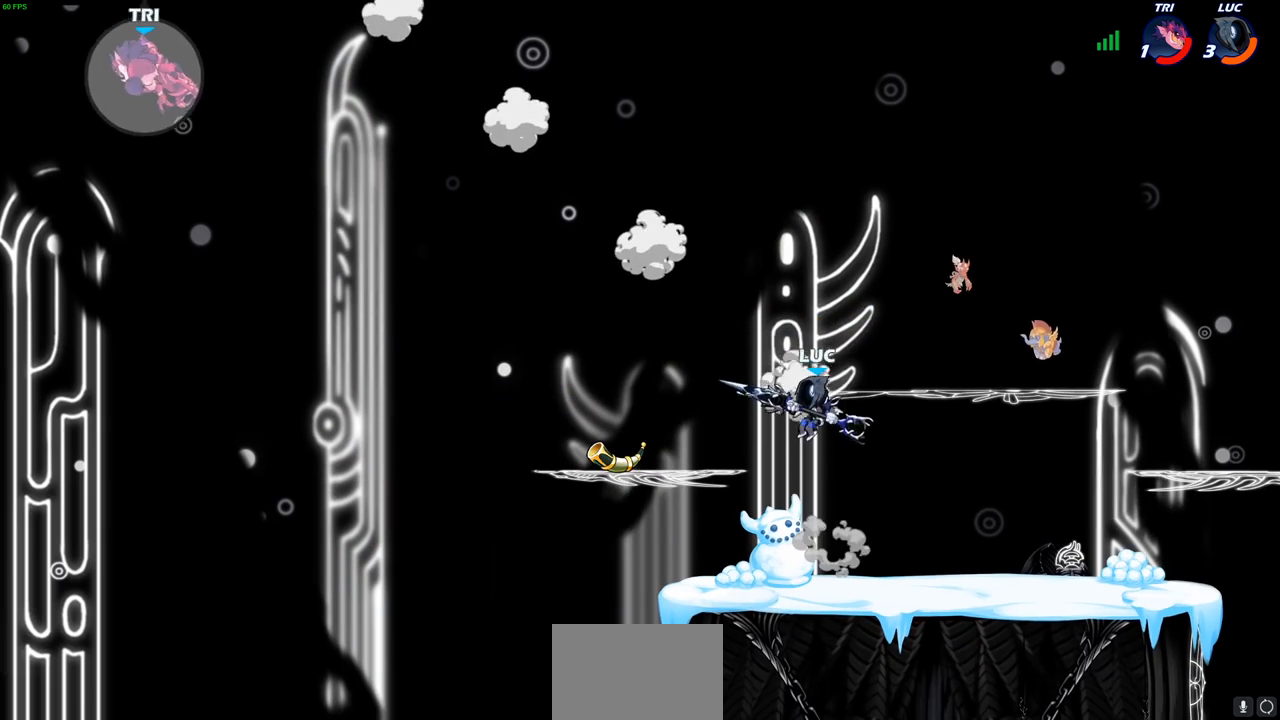
{"buttons": [], "left_stick": "right", "right_stick": "center", "events": [[217, "CROSS", "up"], [267, "left_stick", "up-right"], [383, "left_stick", "right"]]}
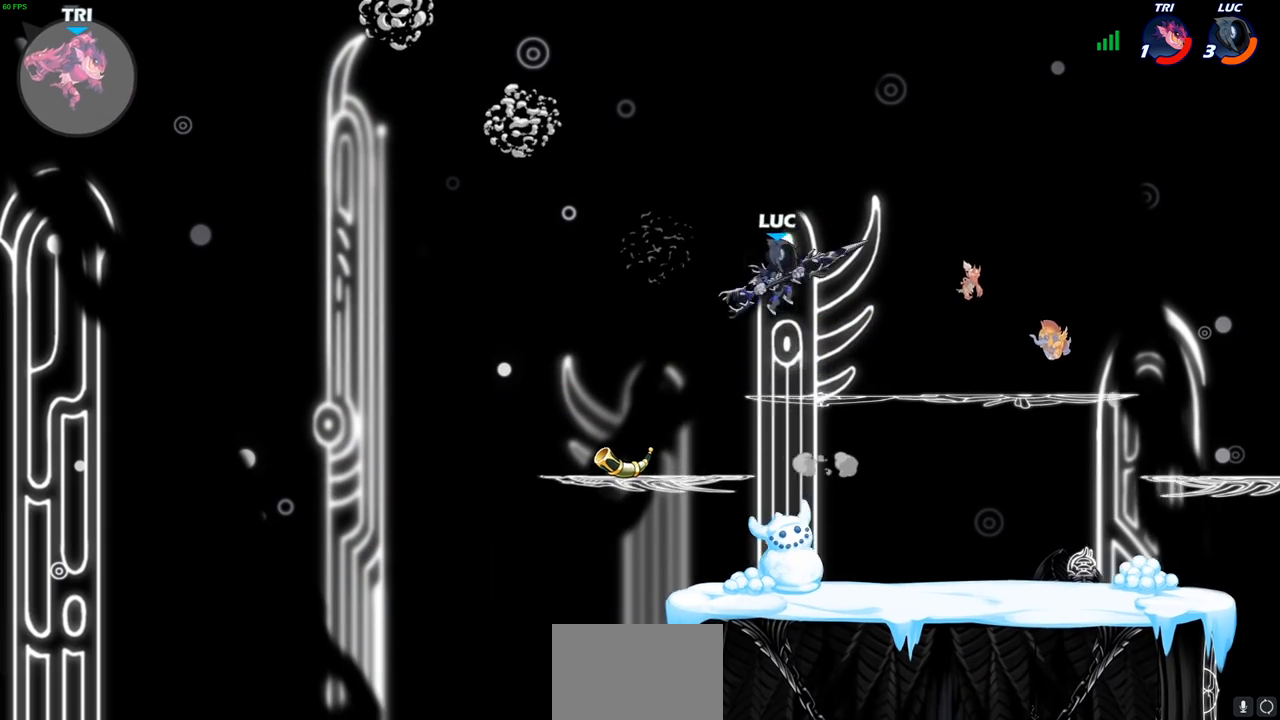
{"buttons": [], "left_stick": "up-right", "right_stick": "center", "events": [[250, "left_stick", "left"], [450, "left_stick", "up-right"]]}
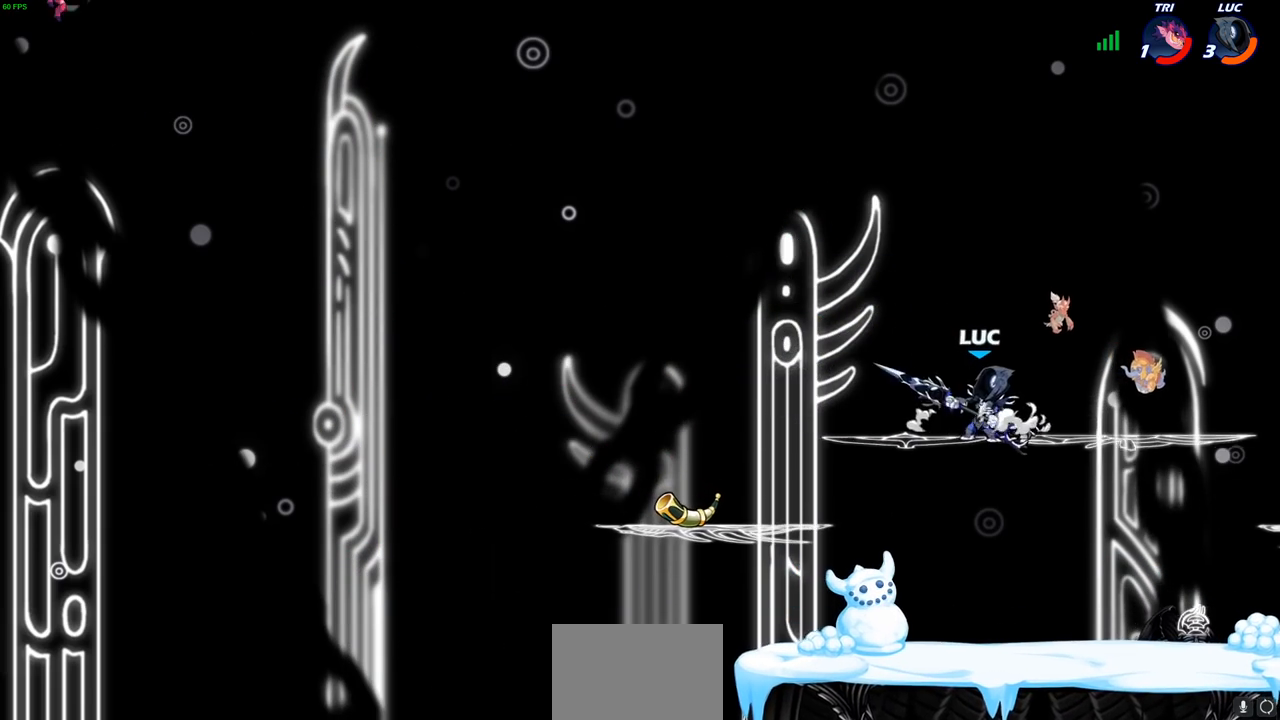
{"buttons": [], "left_stick": "down-right", "right_stick": "center", "events": [[50, "left_stick", "up-left"], [167, "left_stick", "up-right"], [267, "left_stick", "up-left"], [450, "left_stick", "down-right"]]}
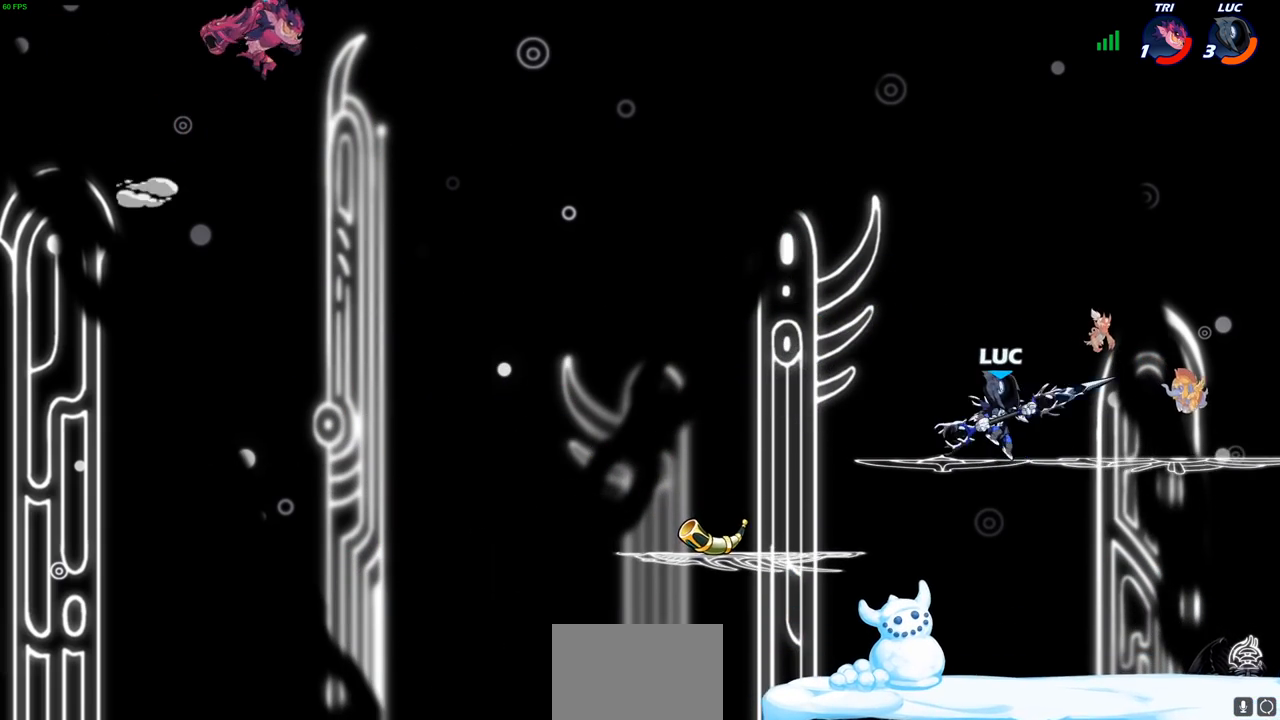
{"buttons": [], "left_stick": "left", "right_stick": "center", "events": [[33, "left_stick", "down"], [117, "left_stick", "left"], [217, "left_stick", "down-left"], [333, "left_stick", "left"], [350, "CROSS", "down"], [483, "CROSS", "up"]]}
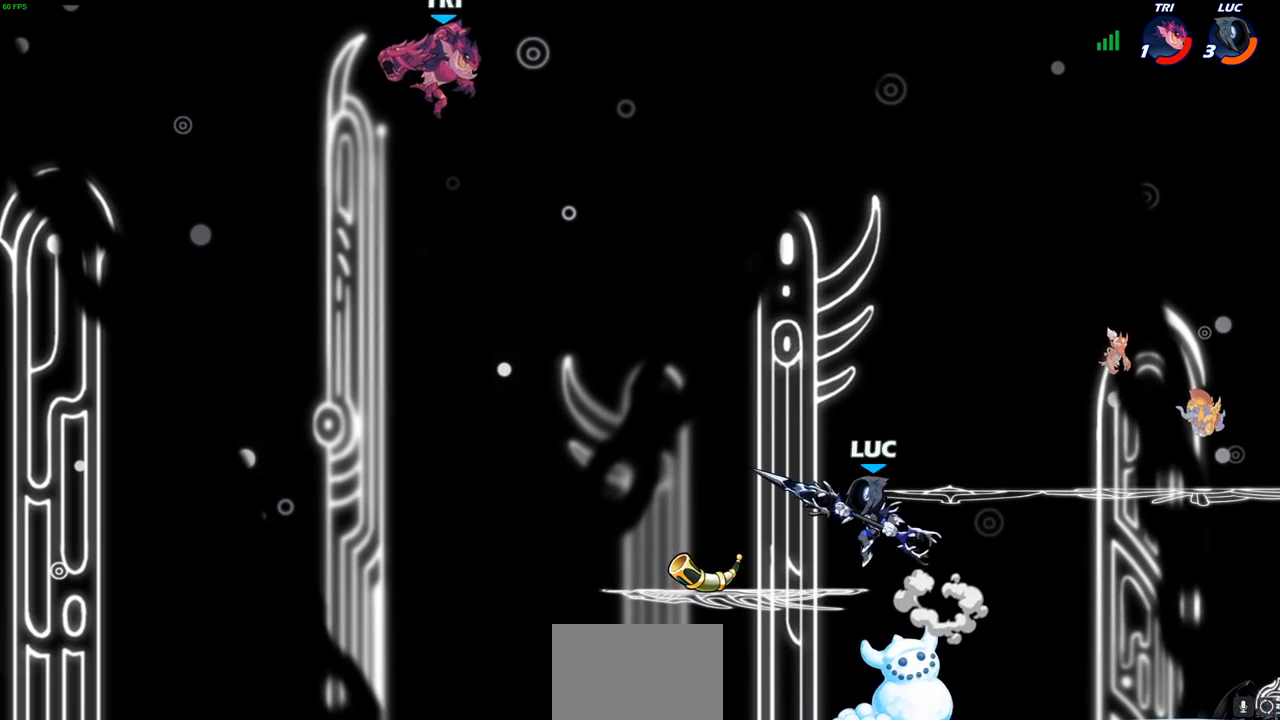
{"buttons": [], "left_stick": "center", "right_stick": "center", "events": [[67, "R2", "down"], [83, "CIRCLE", "down"], [150, "CIRCLE", "up"], [167, "R2", "up"], [167, "left_stick", "center"]]}
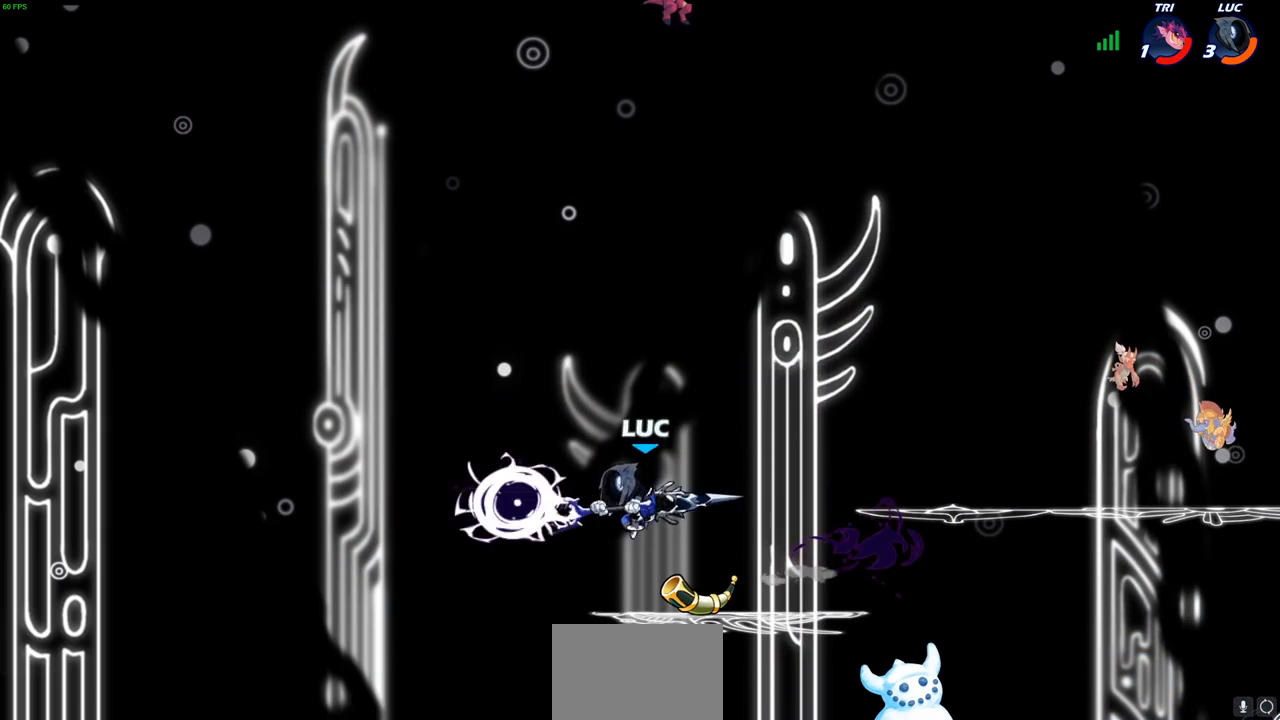
{"buttons": ["CIRCLE"], "left_stick": "right", "right_stick": "center", "events": [[350, "left_stick", "right"], [500, "CIRCLE", "down"]]}
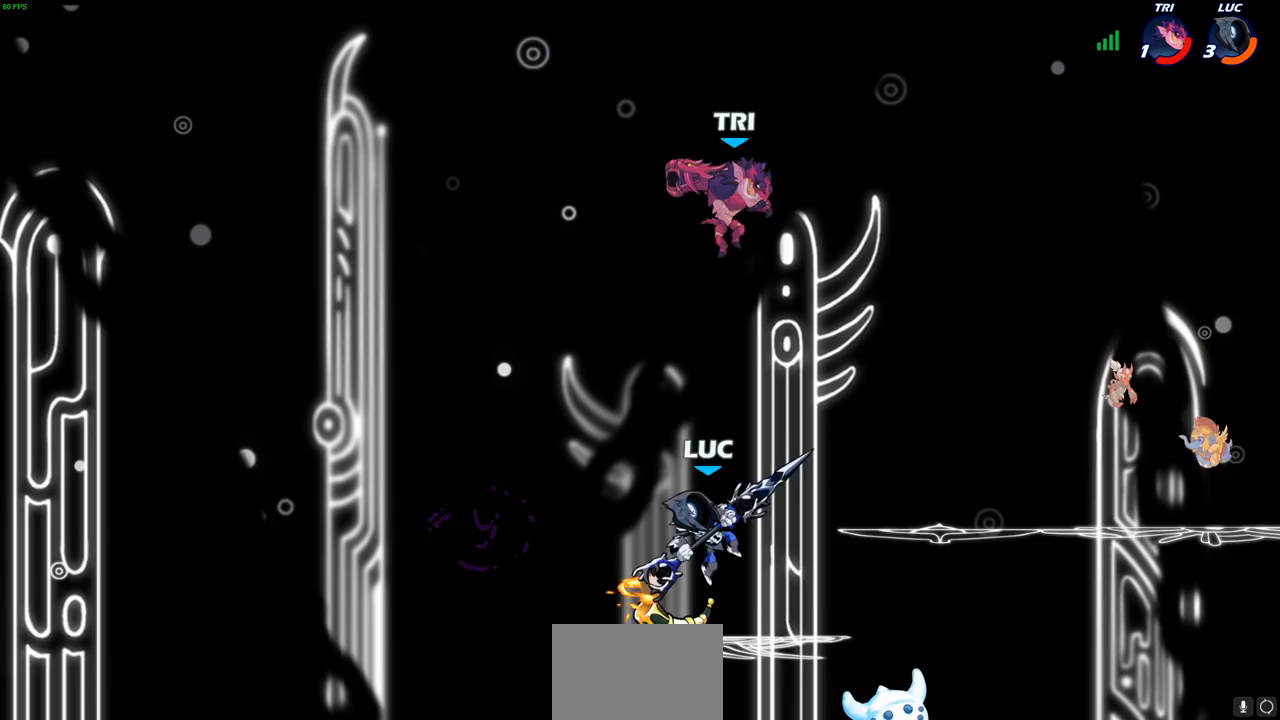
{"buttons": [], "left_stick": "center", "right_stick": "center", "events": [[17, "left_stick", "center"], [200, "CIRCLE", "up"]]}
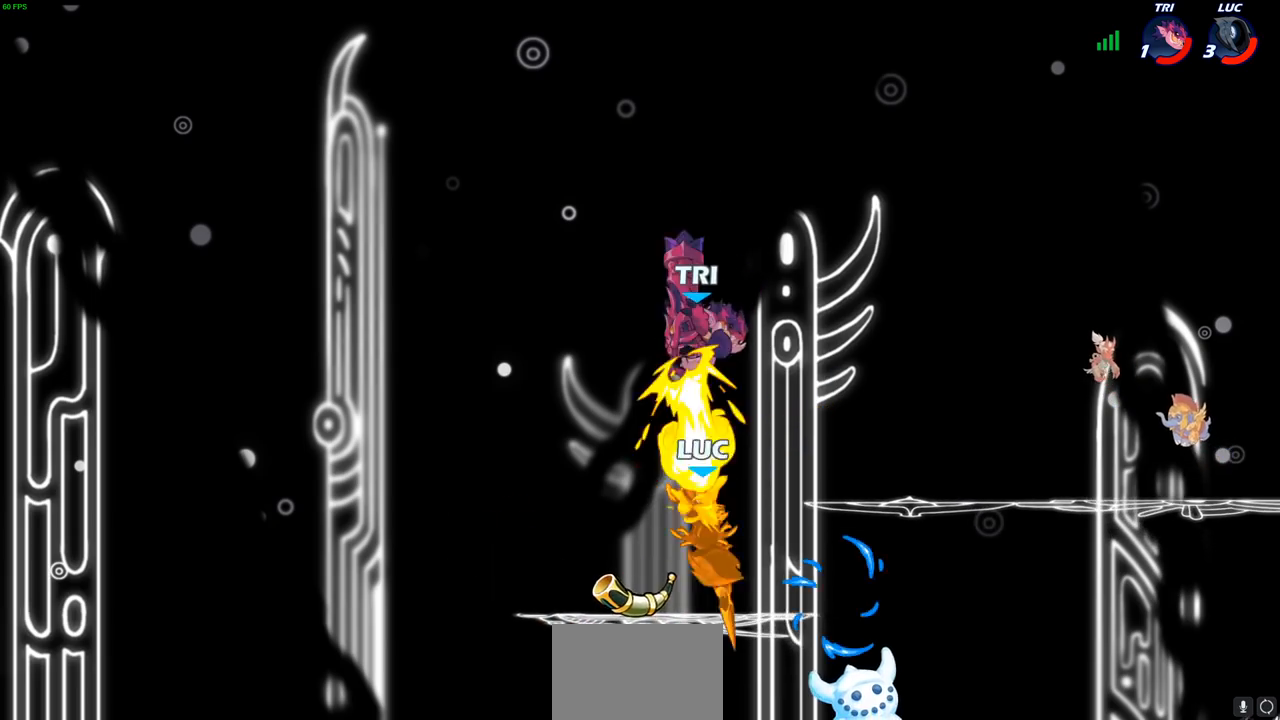
{"buttons": ["CROSS", "R2"], "left_stick": "right", "right_stick": "center", "events": [[267, "left_stick", "right"], [333, "left_stick", "down-right"], [400, "CROSS", "down"], [400, "R2", "down"], [483, "left_stick", "right"]]}
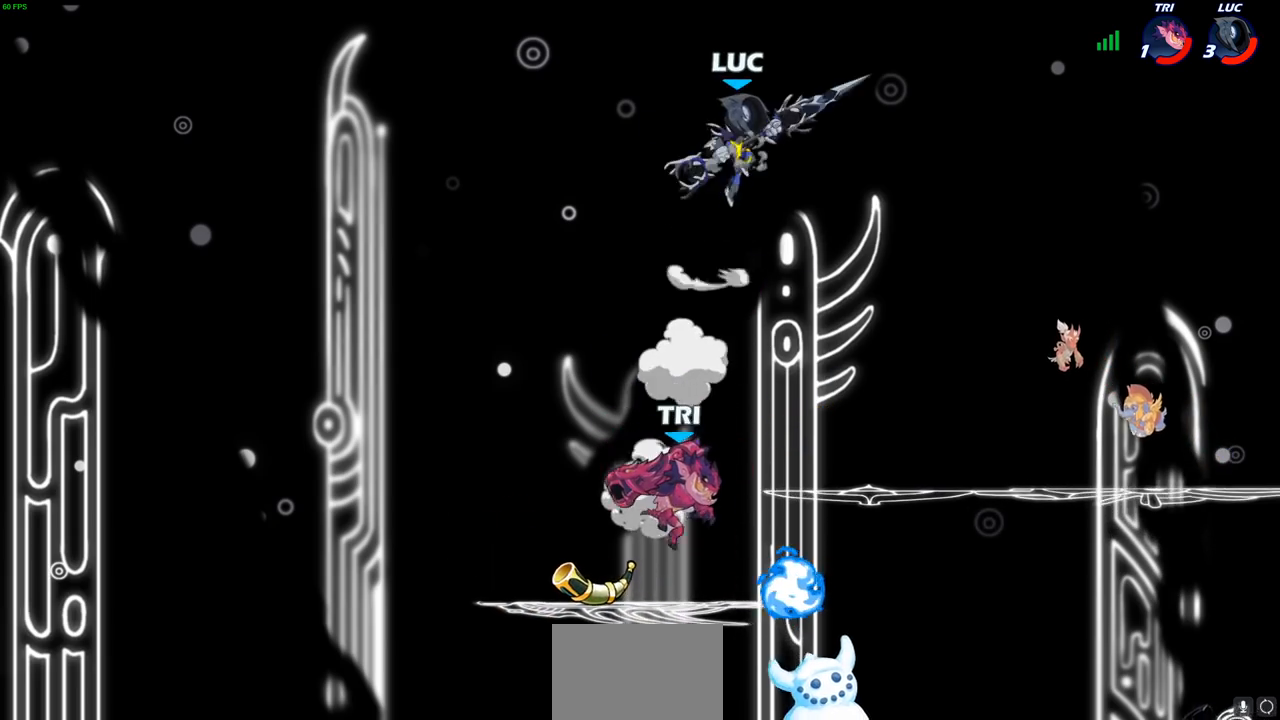
{"buttons": [], "left_stick": "down-left", "right_stick": "center", "events": [[133, "CROSS", "up"], [150, "R2", "up"], [183, "left_stick", "down-right"], [283, "left_stick", "down-left"]]}
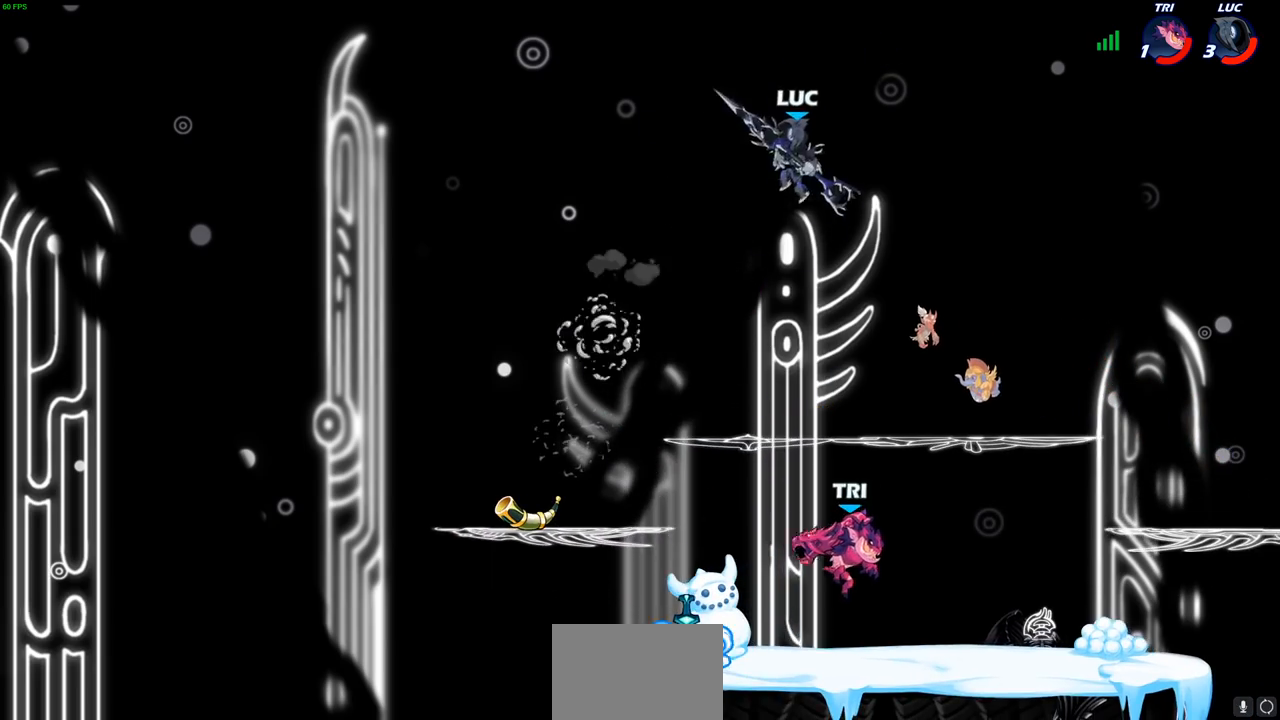
{"buttons": [], "left_stick": "right", "right_stick": "center", "events": [[367, "left_stick", "down-right"], [433, "left_stick", "right"]]}
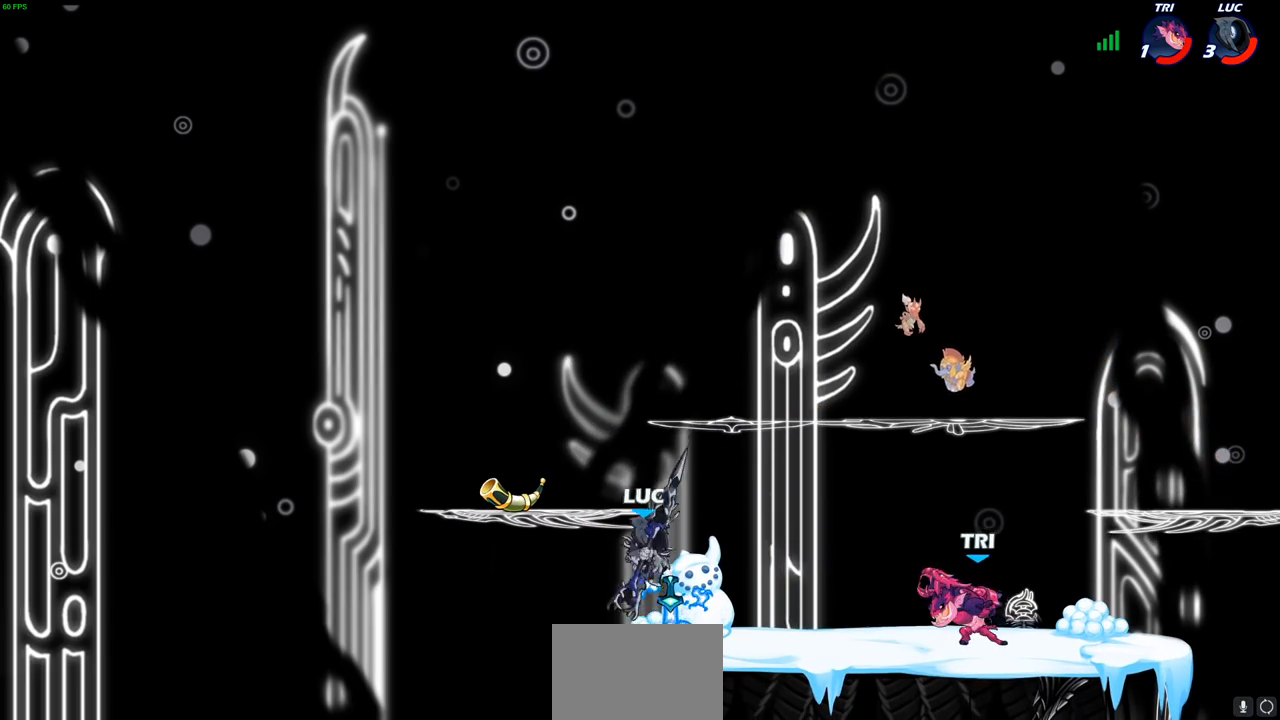
{"buttons": [], "left_stick": "down-left", "right_stick": "center", "events": [[117, "CROSS", "down"], [183, "left_stick", "up-left"], [267, "CROSS", "up"], [500, "left_stick", "down-left"]]}
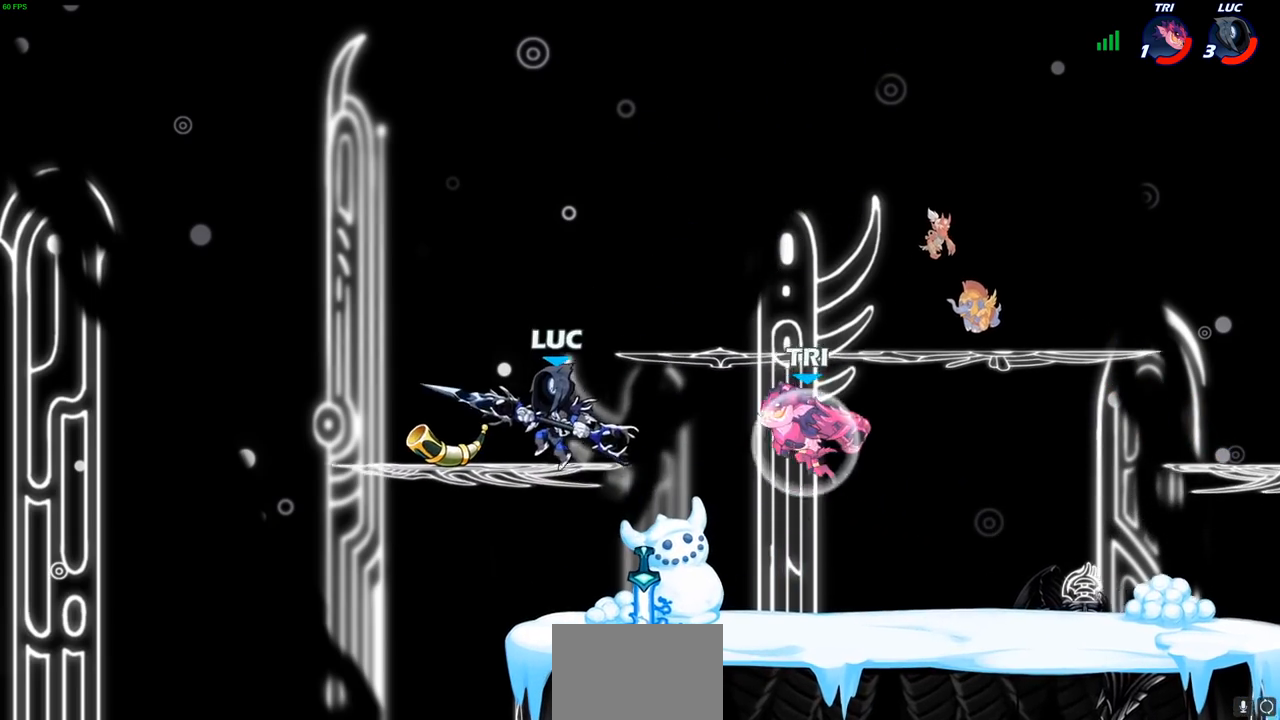
{"buttons": ["SQUARE"], "left_stick": "right", "right_stick": "down-left", "events": [[167, "left_stick", "down-right"], [283, "left_stick", "right"], [400, "CROSS", "down"], [467, "SQUARE", "down"], [483, "CROSS", "up"], [483, "right_stick", "down-left"]]}
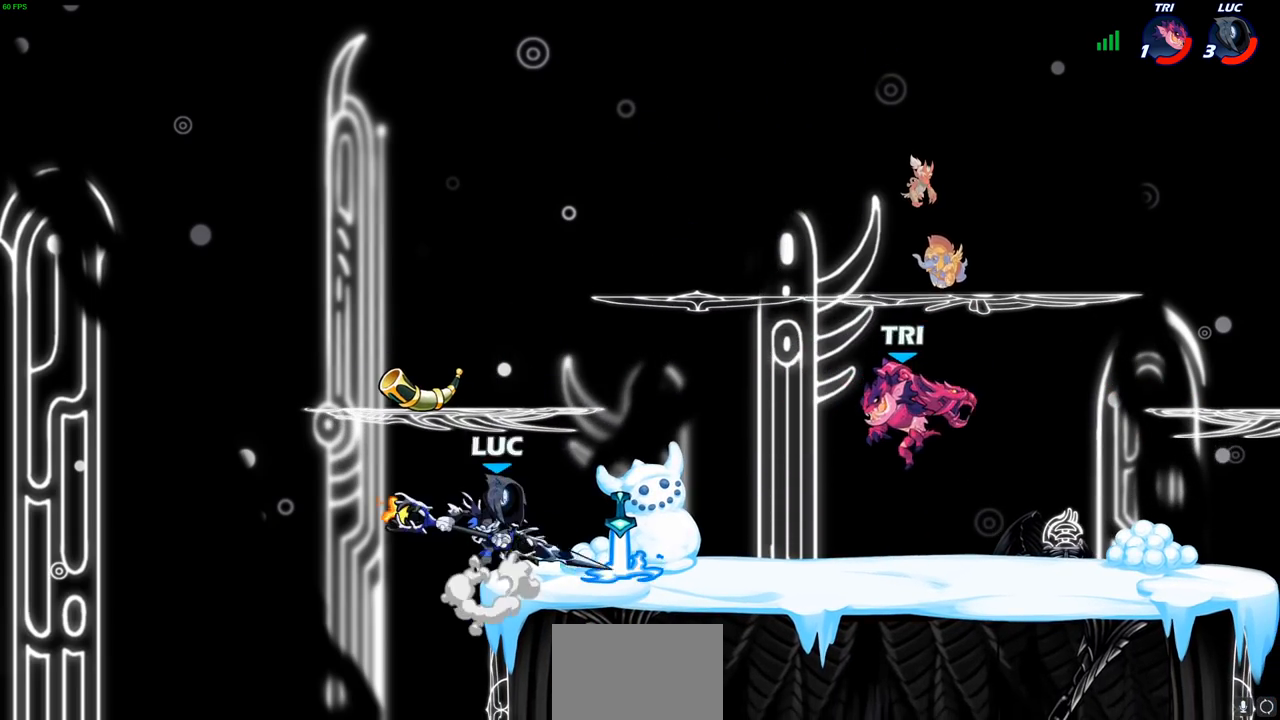
{"buttons": [], "left_stick": "right", "right_stick": "center", "events": [[50, "SQUARE", "up"], [67, "right_stick", "center"]]}
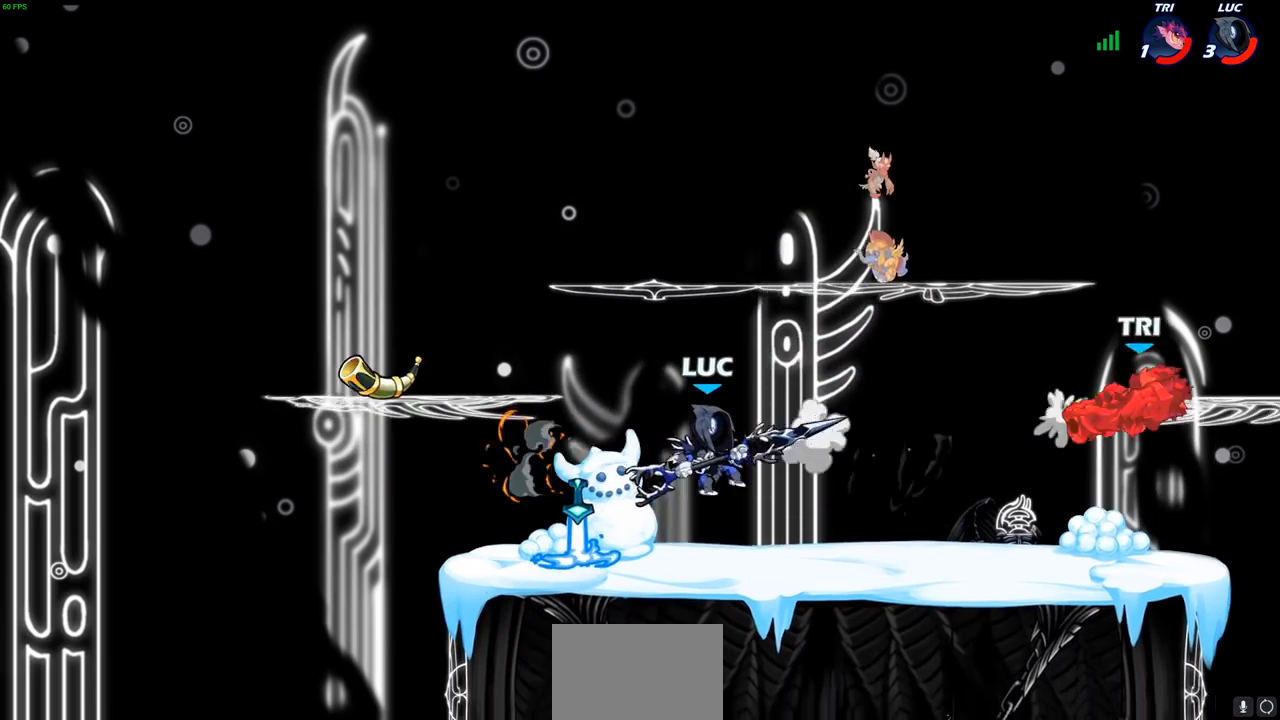
{"buttons": [], "left_stick": "right", "right_stick": "center", "events": []}
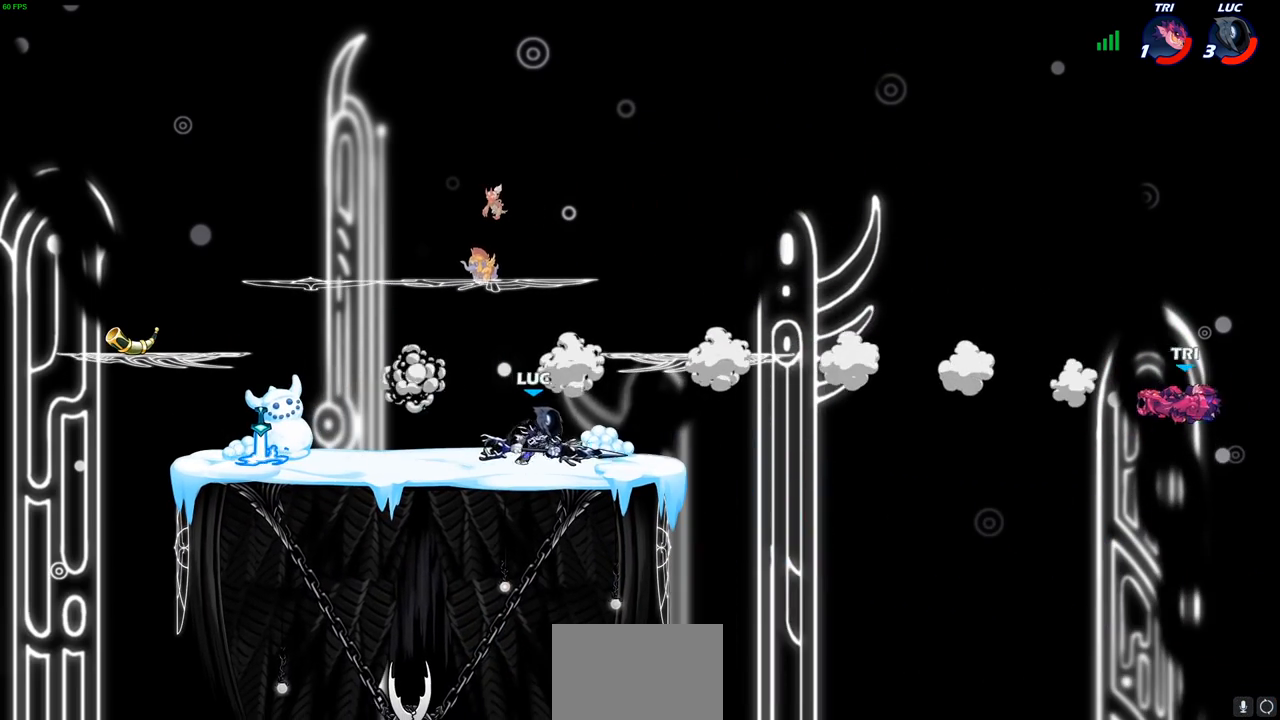
{"buttons": ["R1"], "left_stick": "right", "right_stick": "center", "events": [[150, "CROSS", "down"], [267, "CROSS", "up"], [283, "R1", "down"]]}
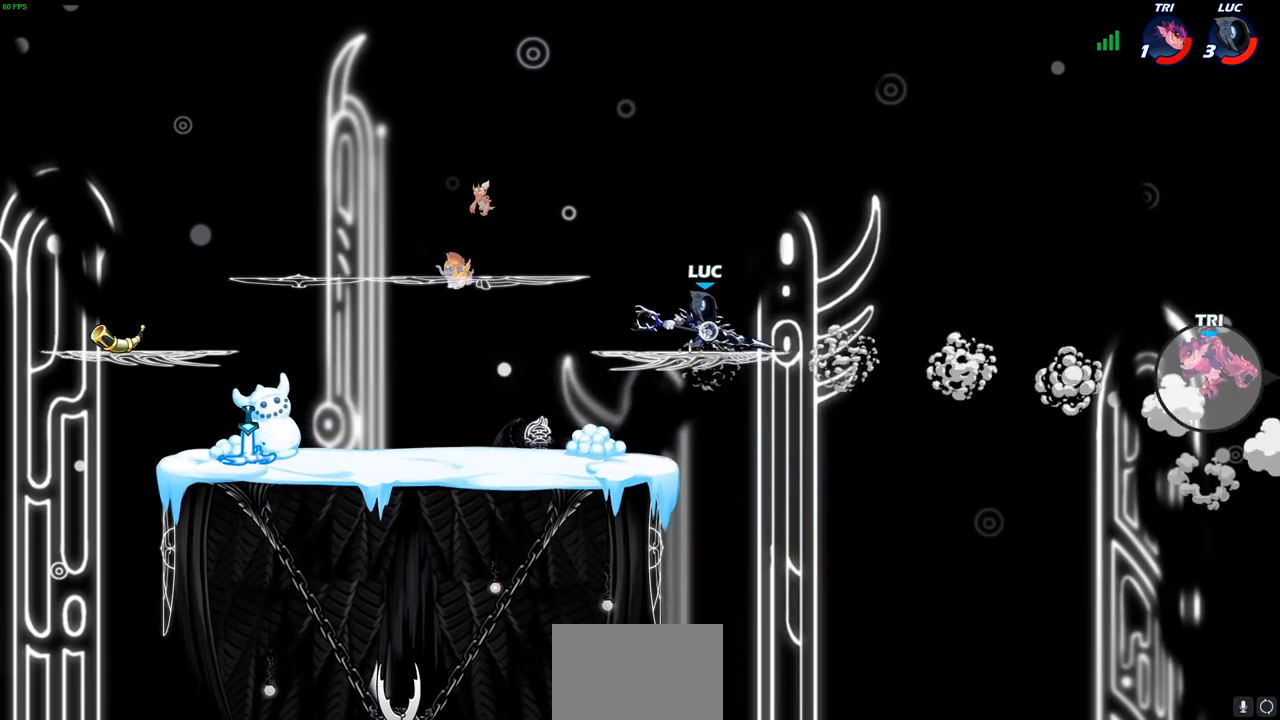
{"buttons": [], "left_stick": "center", "right_stick": "center", "events": [[200, "R1", "up"], [217, "left_stick", "up-right"], [333, "left_stick", "center"]]}
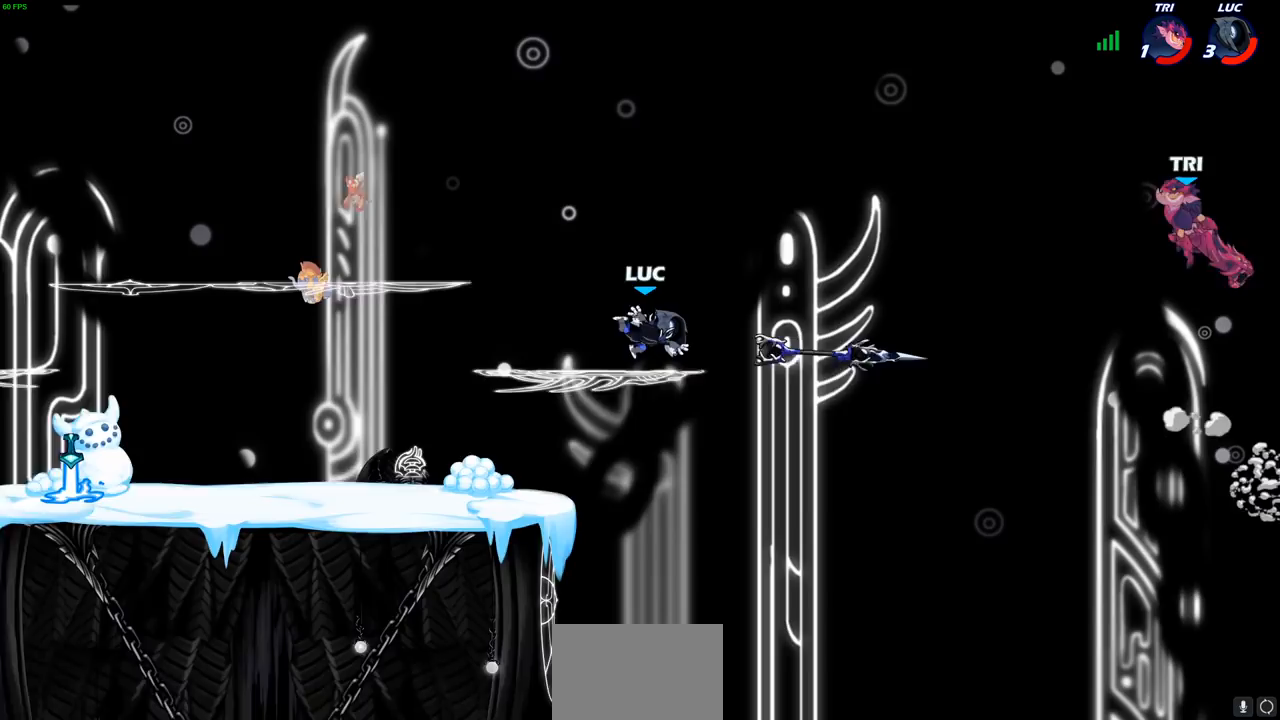
{"buttons": [], "left_stick": "up-right", "right_stick": "center", "events": [[150, "left_stick", "up-left"], [250, "CROSS", "down"], [283, "left_stick", "up-right"], [383, "CROSS", "up"]]}
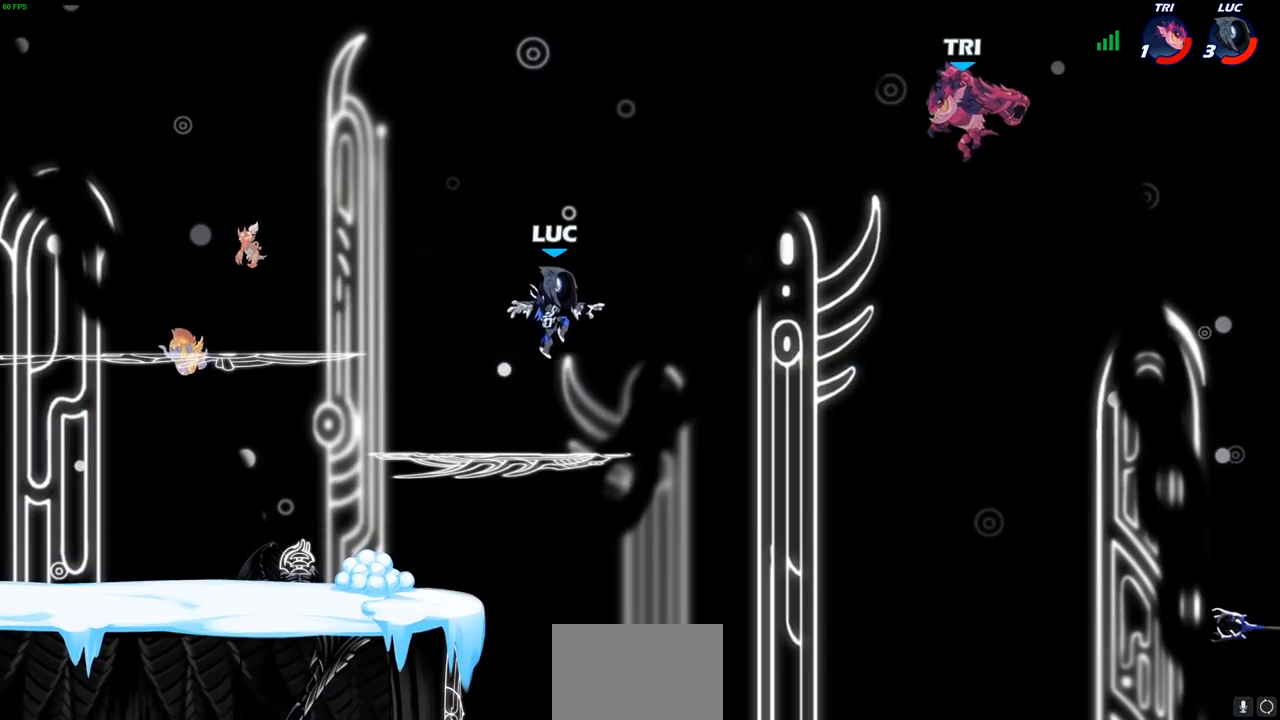
{"buttons": [], "left_stick": "up-right", "right_stick": "center", "events": [[117, "left_stick", "up-left"], [483, "left_stick", "up-right"]]}
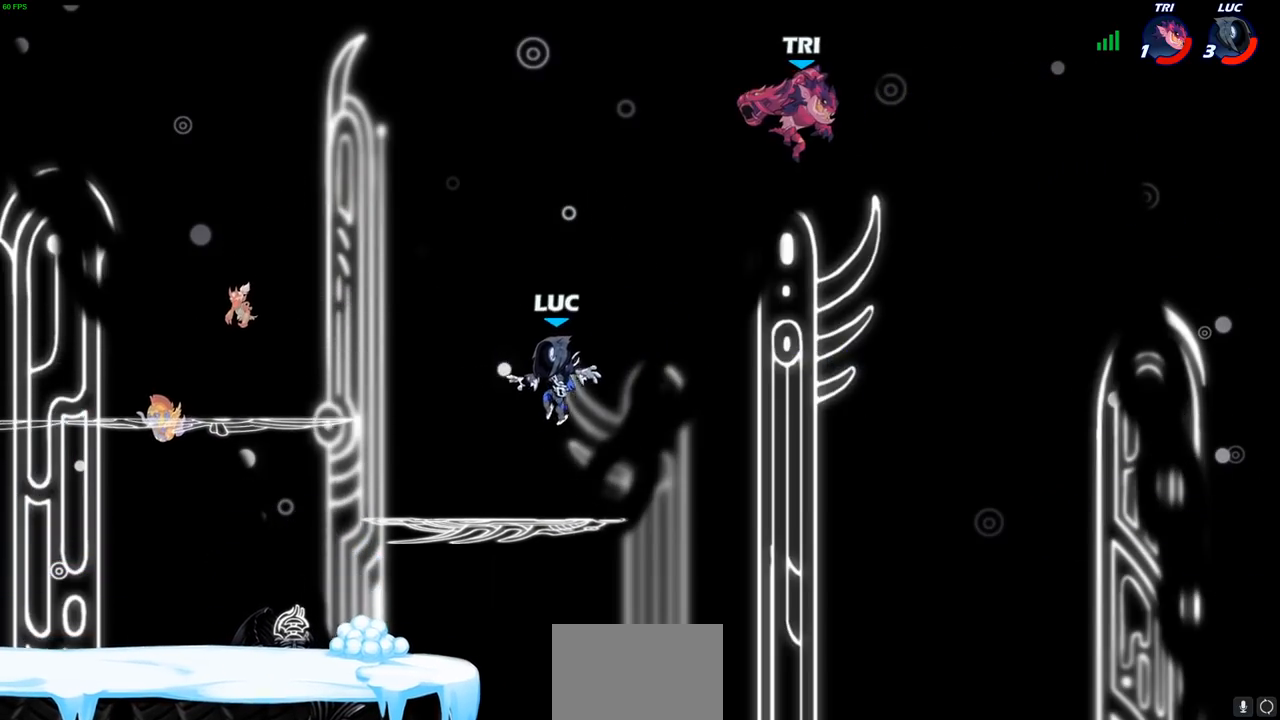
{"buttons": [], "left_stick": "up-left", "right_stick": "center", "events": [[67, "CROSS", "down"], [133, "left_stick", "right"], [233, "CROSS", "up"], [317, "CIRCLE", "down"], [400, "CIRCLE", "up"], [467, "left_stick", "up-left"]]}
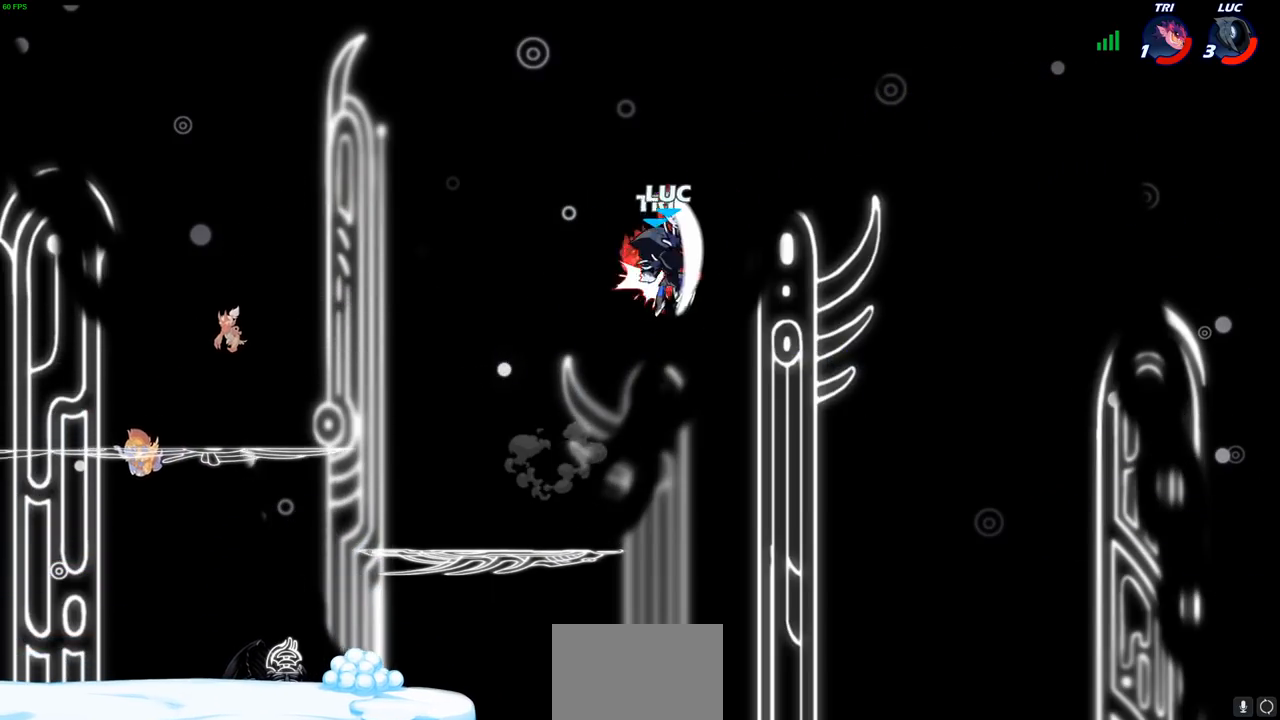
{"buttons": [], "left_stick": "left", "right_stick": "center", "events": [[33, "left_stick", "left"]]}
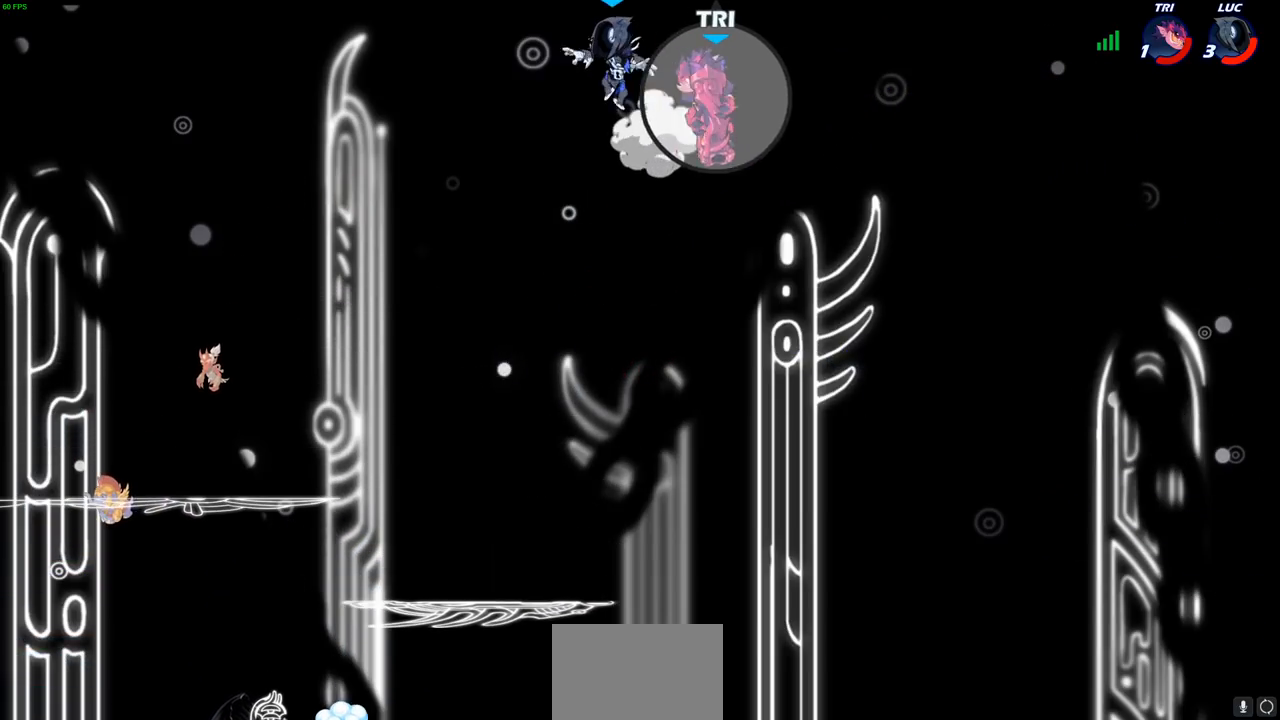
{"buttons": [], "left_stick": "down-left", "right_stick": "center", "events": [[417, "left_stick", "down-left"]]}
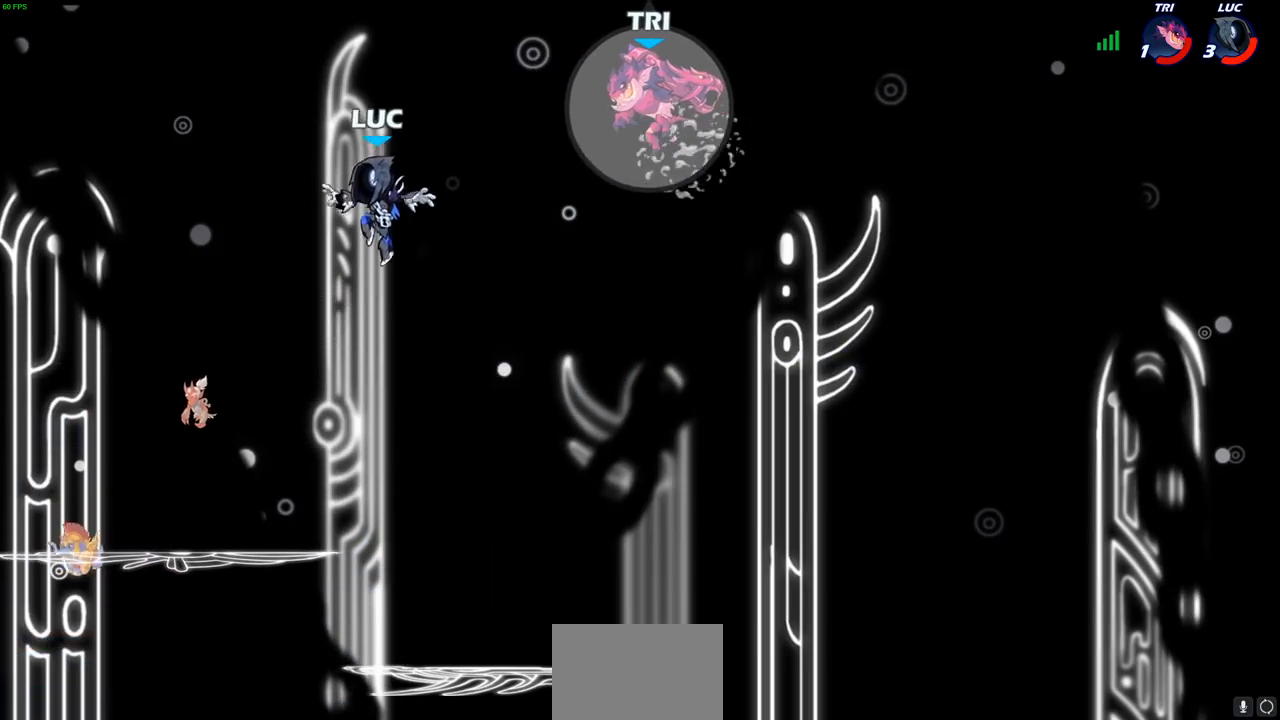
{"buttons": [], "left_stick": "down-left", "right_stick": "center", "events": []}
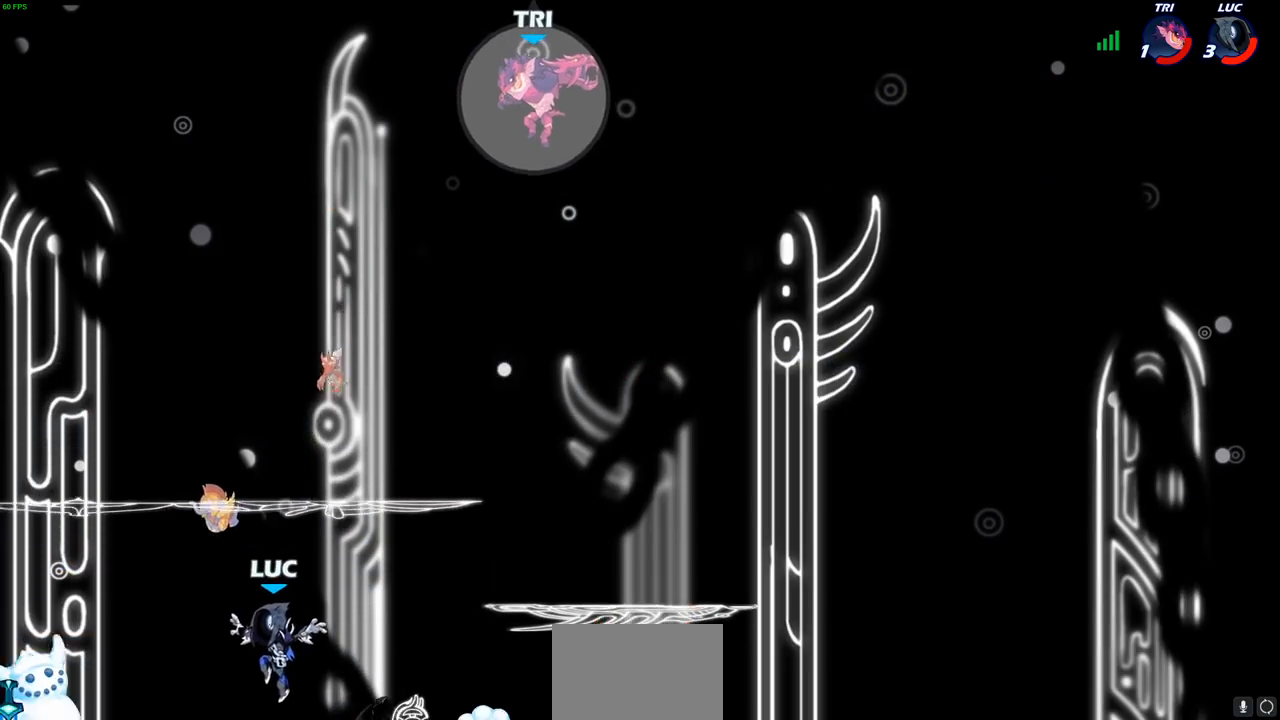
{"buttons": [], "left_stick": "up-right", "right_stick": "center", "events": [[150, "left_stick", "left"], [417, "R1", "down"], [417, "left_stick", "up-right"], [483, "R1", "up"]]}
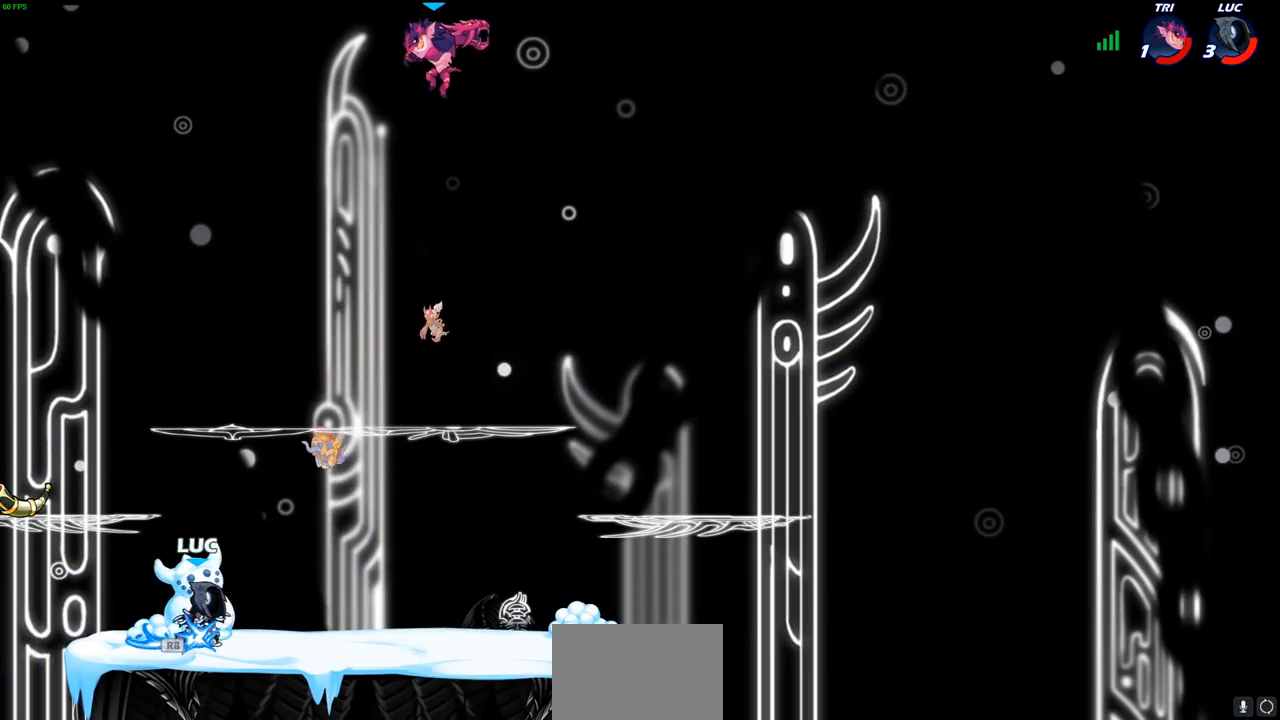
{"buttons": [], "left_stick": "left", "right_stick": "center", "events": [[17, "left_stick", "right"], [67, "CROSS", "down"], [83, "R2", "down"], [133, "R2", "up"], [133, "left_stick", "up-right"], [217, "CIRCLE", "down"], [217, "CROSS", "up"], [350, "left_stick", "up-left"], [400, "CIRCLE", "up"], [433, "left_stick", "left"]]}
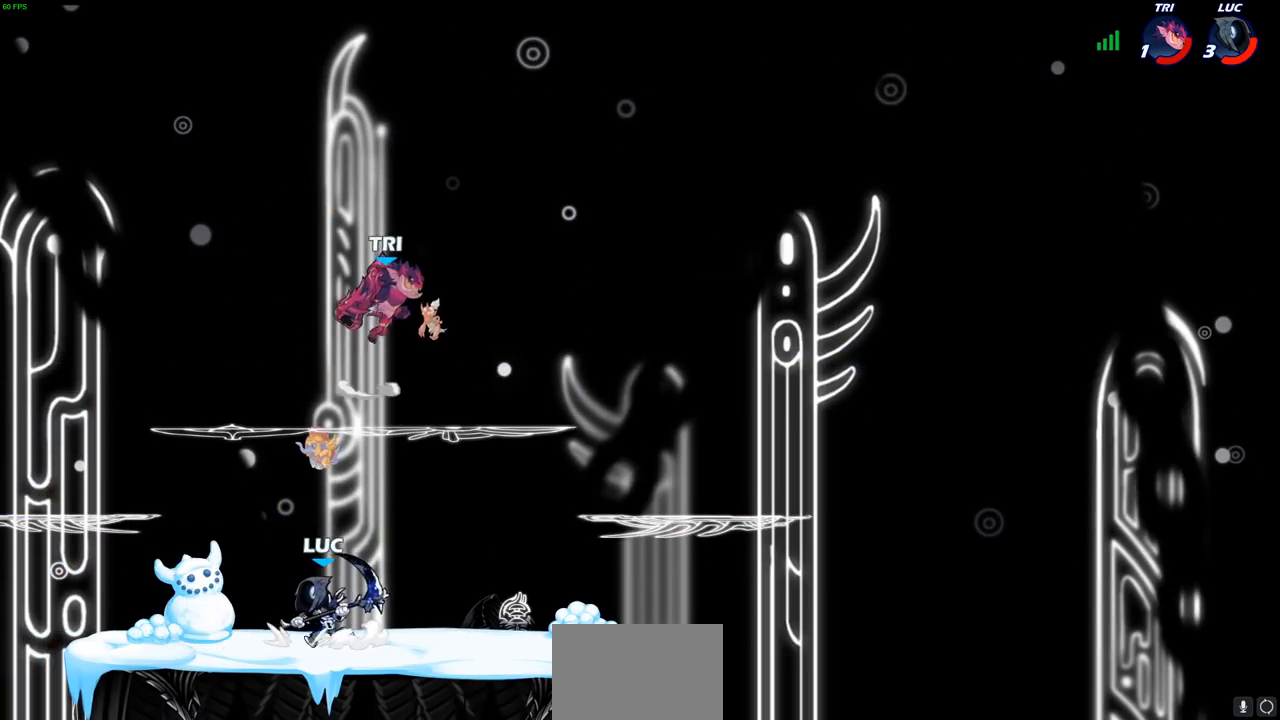
{"buttons": [], "left_stick": "up-right", "right_stick": "center", "events": [[50, "left_stick", "center"], [333, "left_stick", "up-right"]]}
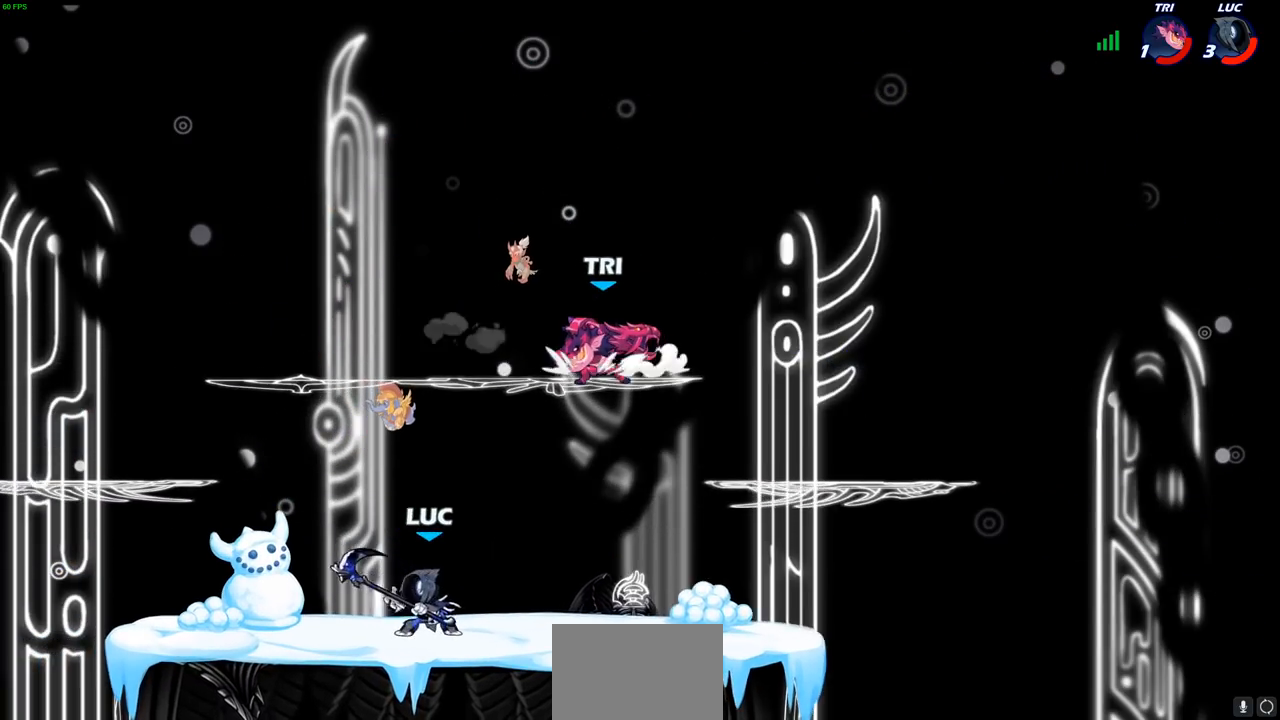
{"buttons": [], "left_stick": "down-left", "right_stick": "center", "events": [[83, "left_stick", "down-right"], [117, "R2", "down"], [133, "CIRCLE", "down"], [167, "left_stick", "down-left"], [200, "CIRCLE", "up"], [200, "R2", "up"]]}
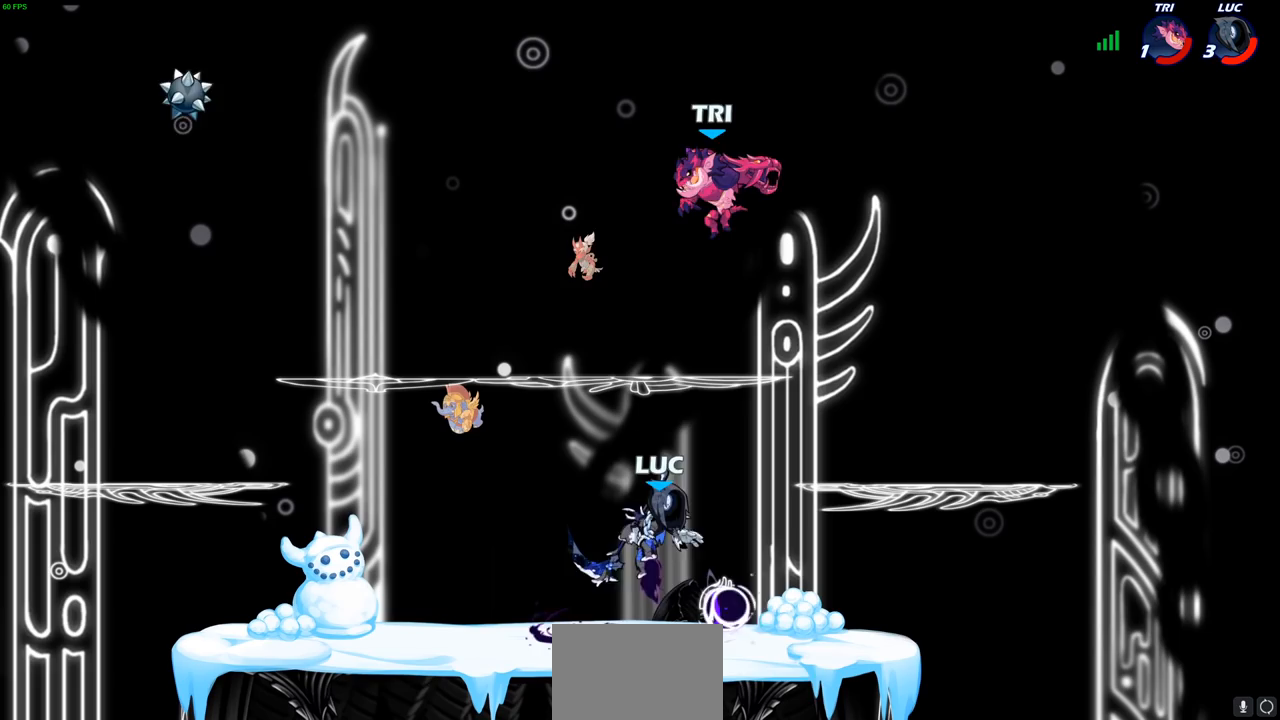
{"buttons": [], "left_stick": "right", "right_stick": "center", "events": [[117, "left_stick", "center"], [417, "left_stick", "right"]]}